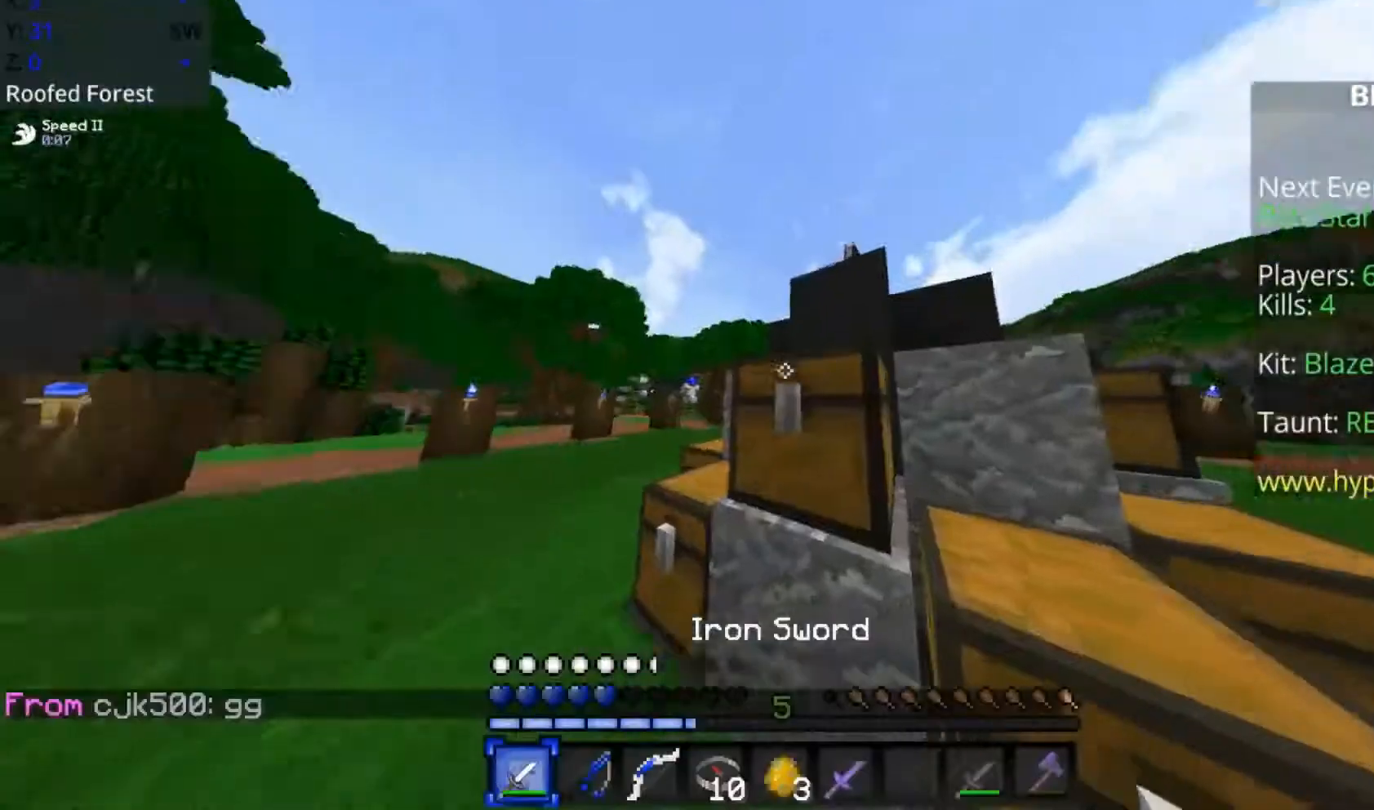
Gameplay with keyboard and mouse; each line is a JSON object with the keys and mouse buttons held at the frame after it. "events" lists presses ("down") and releases ("up") of "a", "d", "s", "space", "w", "mouse_left" and "mouse_right" between this image and that frame as [ms after this image, input, new state], when the widget could be followed in between. "mouse_left", "mouse_right" = the "left", "right" buttons of the "mouse" list. No other keys are recorded. Fast repeated clicks can show as one long hold. Mouse movement is not recorded.
{"keys": ["a", "w"], "mouse": [], "events": [[67, "a", "down"], [117, "w", "down"]]}
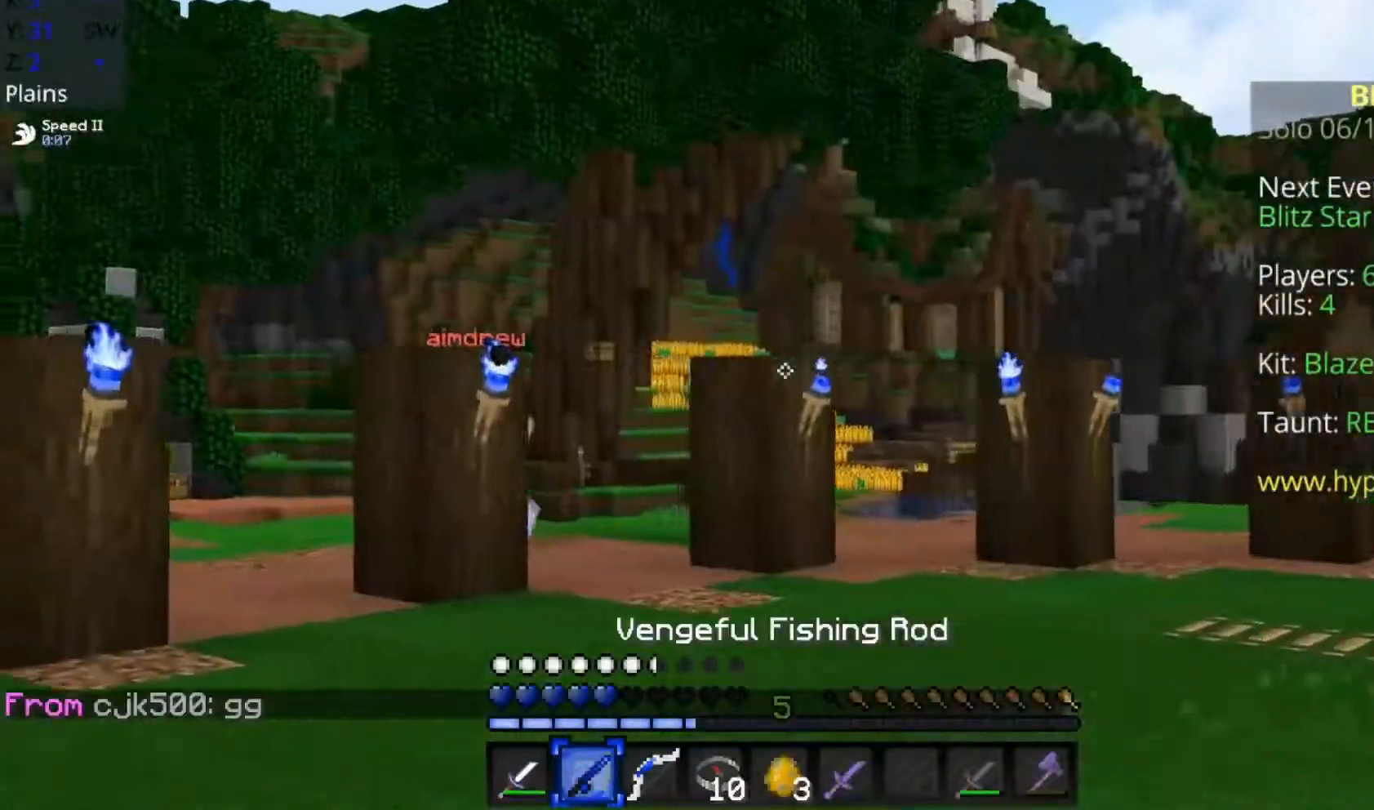
{"keys": ["a", "w"], "mouse": [], "events": []}
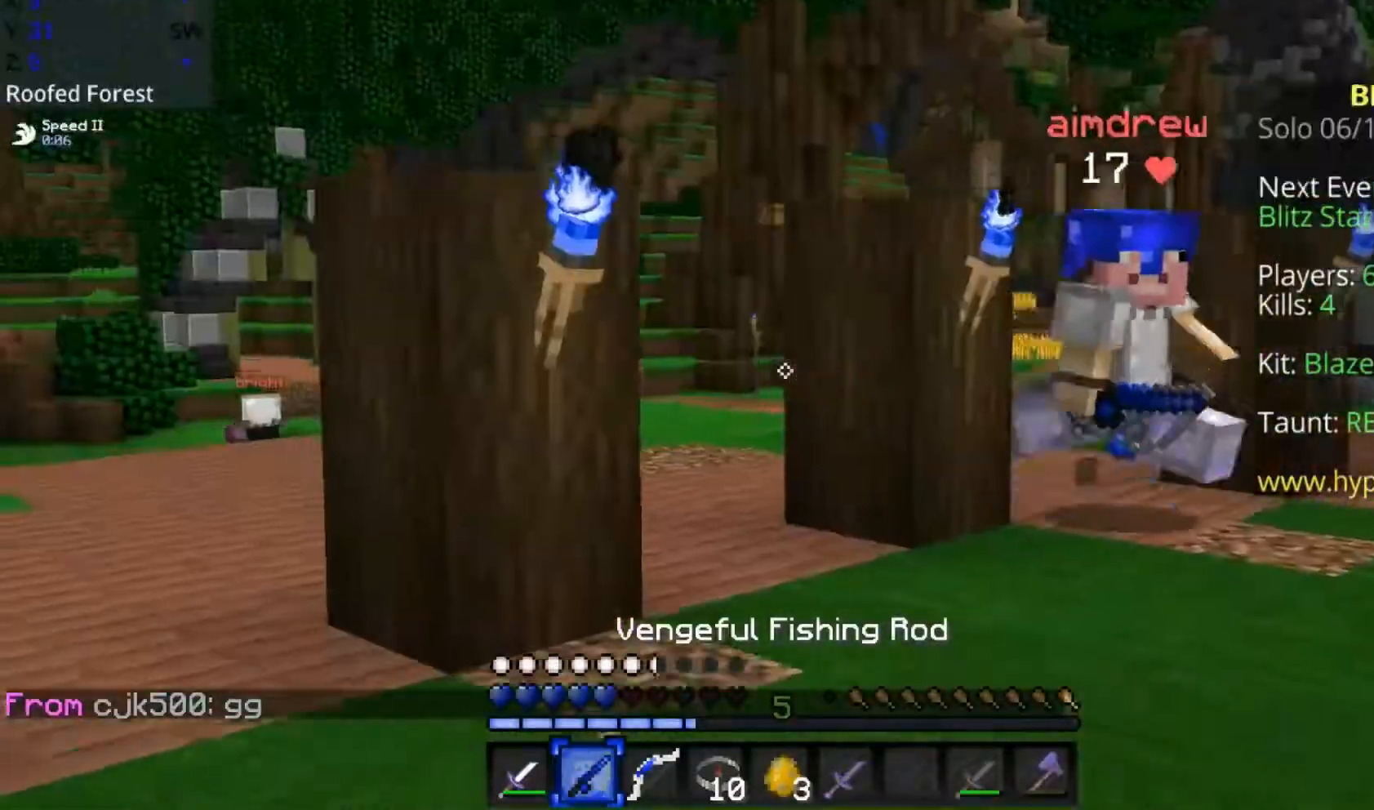
{"keys": ["d", "w"], "mouse": ["left"], "events": [[67, "a", "up"], [317, "d", "down"], [367, "mouse_right", "down"], [417, "mouse_right", "up"], [467, "mouse_left", "down"]]}
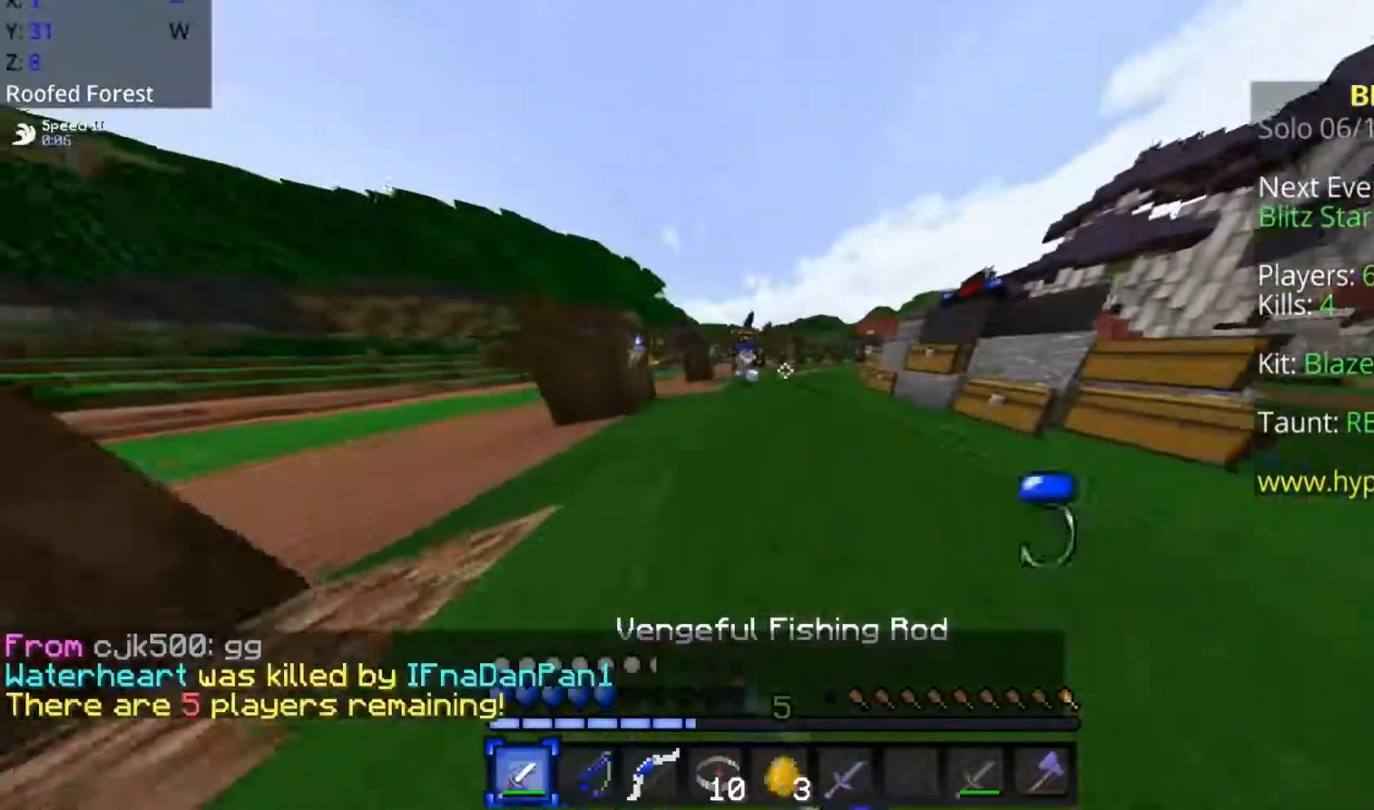
{"keys": ["a", "w"], "mouse": [], "events": [[17, "mouse_left", "up"], [167, "mouse_left", "down"], [200, "mouse_left", "up"], [267, "mouse_left", "down"], [367, "mouse_left", "up"], [417, "a", "down"], [417, "mouse_left", "down"], [467, "d", "up"], [467, "mouse_left", "up"]]}
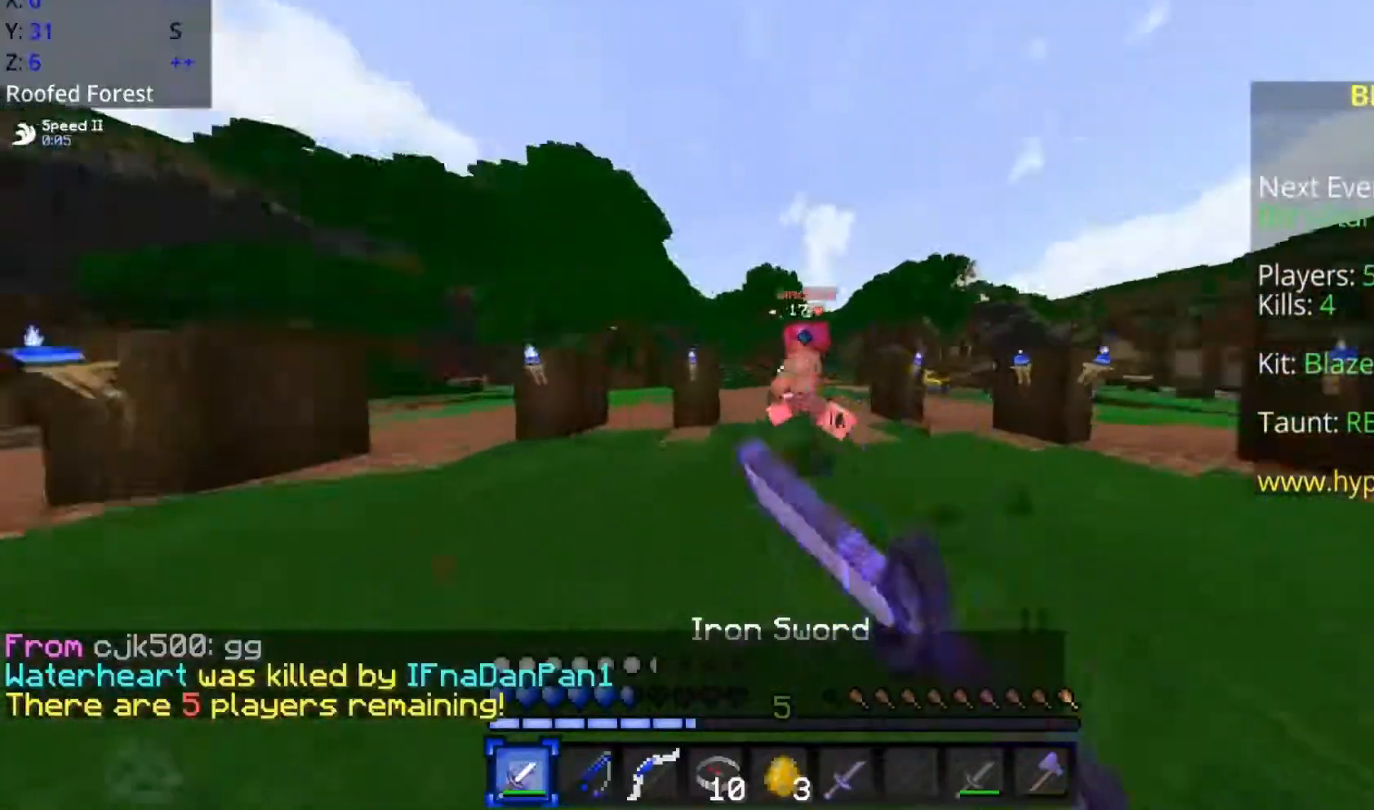
{"keys": ["d", "w"], "mouse": [], "events": [[167, "mouse_left", "down"], [217, "mouse_left", "up"], [317, "mouse_left", "down"], [367, "mouse_left", "up"], [417, "d", "down"], [417, "mouse_left", "down"], [467, "a", "up"], [467, "mouse_left", "up"]]}
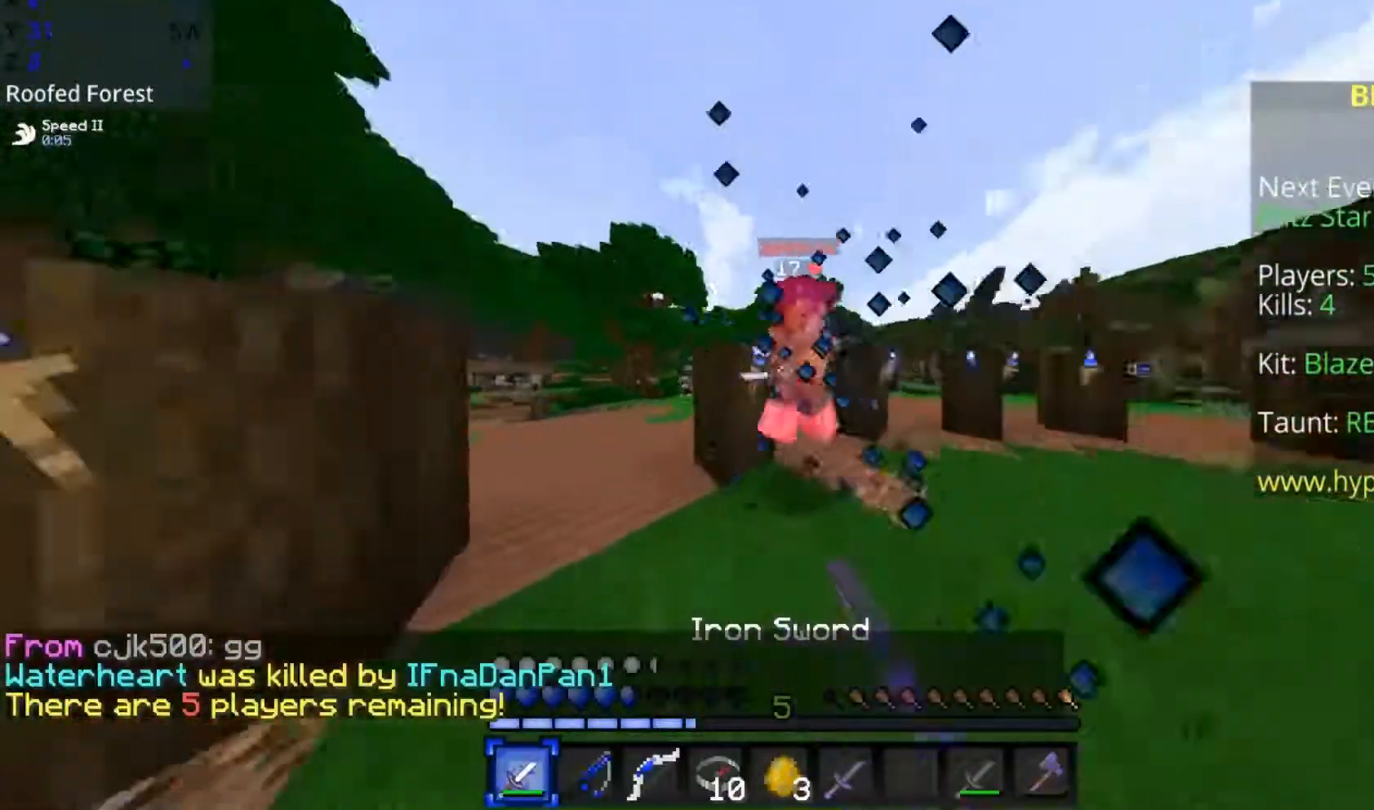
{"keys": ["d"], "mouse": ["left"], "events": [[67, "mouse_left", "down"], [167, "mouse_left", "up"], [217, "mouse_left", "down"], [267, "mouse_left", "up"], [267, "w", "up"], [317, "a", "down"], [367, "d", "up"], [367, "mouse_left", "down"], [367, "w", "down"], [417, "a", "up"], [417, "d", "down"], [417, "mouse_left", "up"], [467, "mouse_left", "down"], [467, "w", "up"]]}
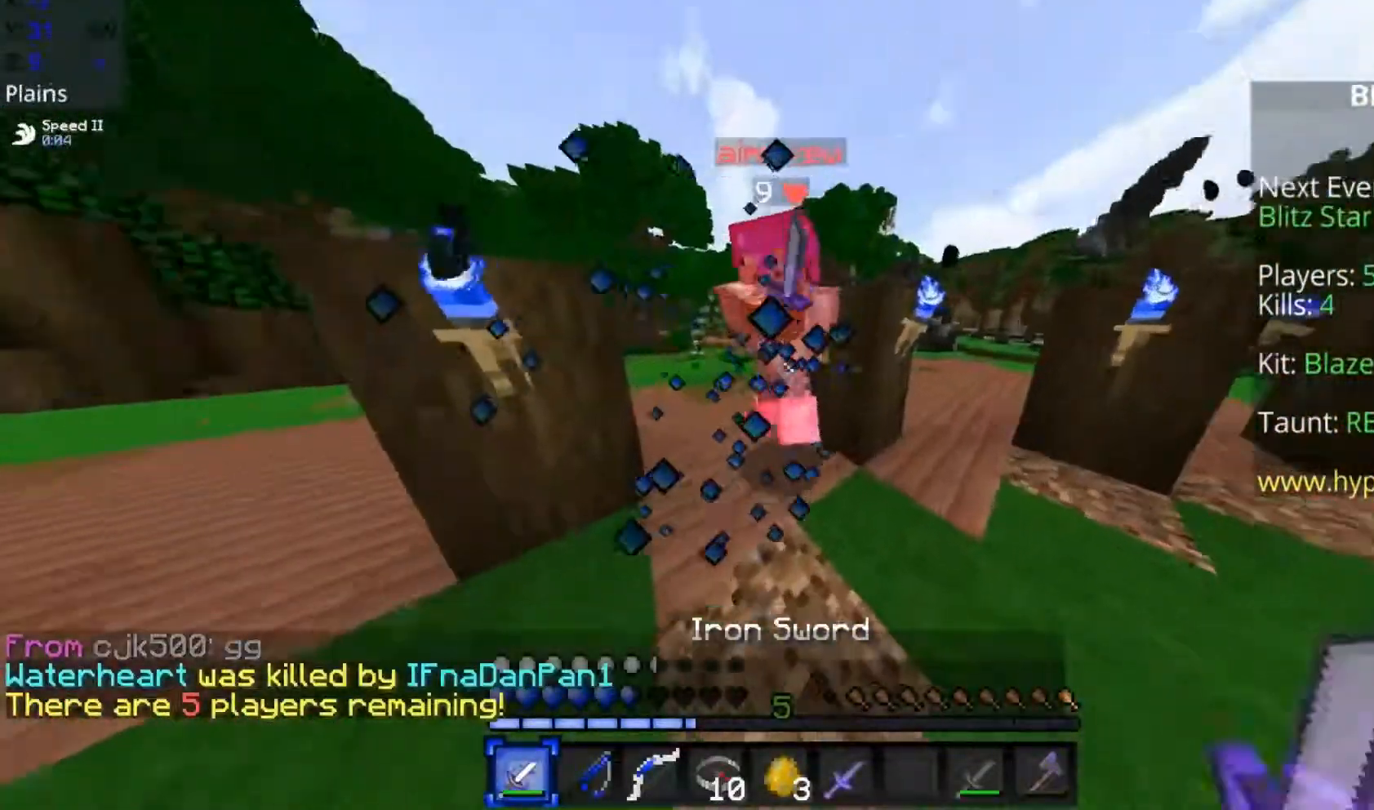
{"keys": ["a", "w"], "mouse": ["left"], "events": [[17, "mouse_left", "up"], [67, "mouse_left", "down"], [117, "a", "down"], [117, "s", "down"], [167, "mouse_left", "up"], [217, "mouse_left", "down"], [217, "s", "up"], [267, "d", "up"], [267, "mouse_left", "up"], [267, "w", "down"], [367, "mouse_left", "down"], [417, "mouse_left", "up"], [467, "mouse_left", "down"]]}
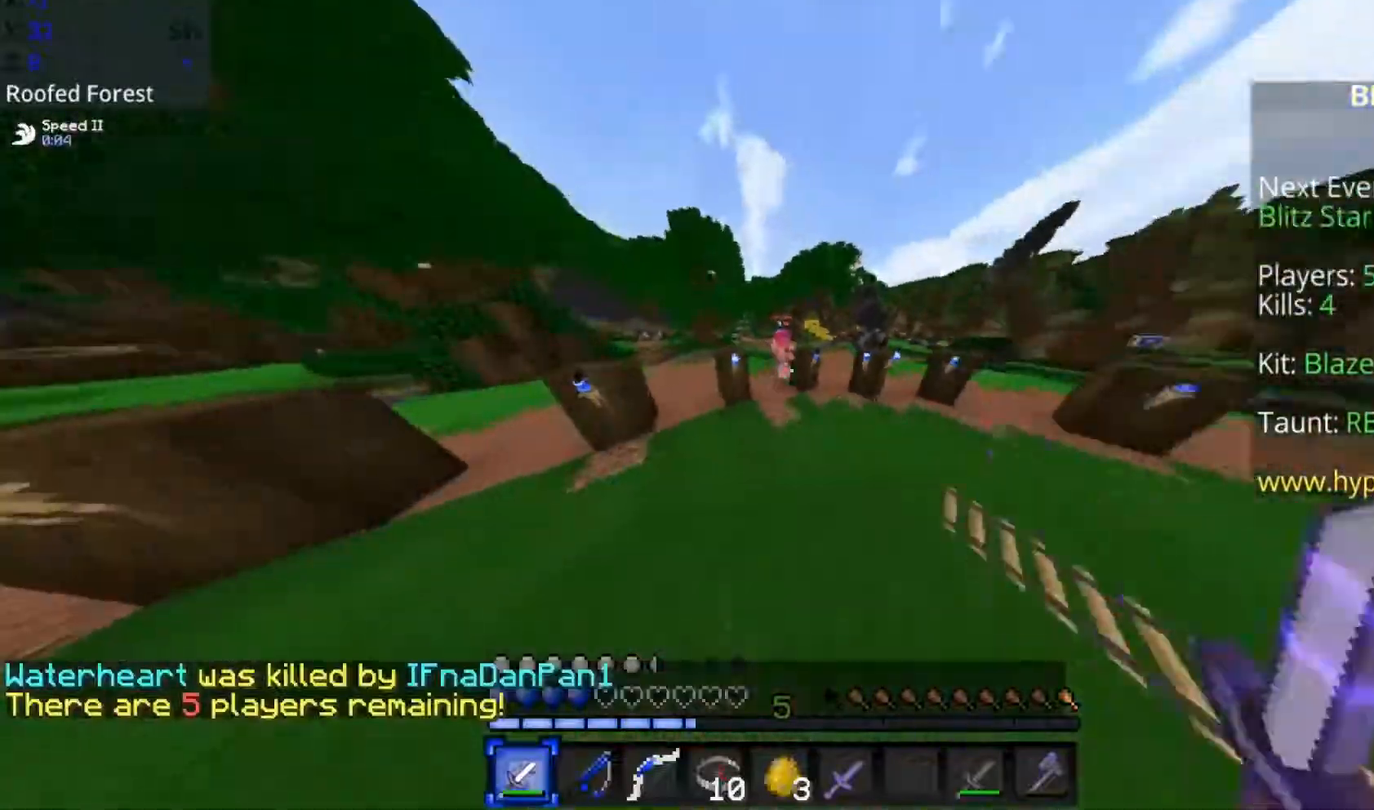
{"keys": ["d", "w"], "mouse": ["left"], "events": [[17, "a", "up"], [17, "mouse_right", "down"], [67, "a", "down"], [117, "mouse_left", "up"], [117, "mouse_right", "up"], [217, "a", "up"], [367, "mouse_left", "down"], [417, "d", "down"], [417, "mouse_left", "up"], [467, "mouse_left", "down"]]}
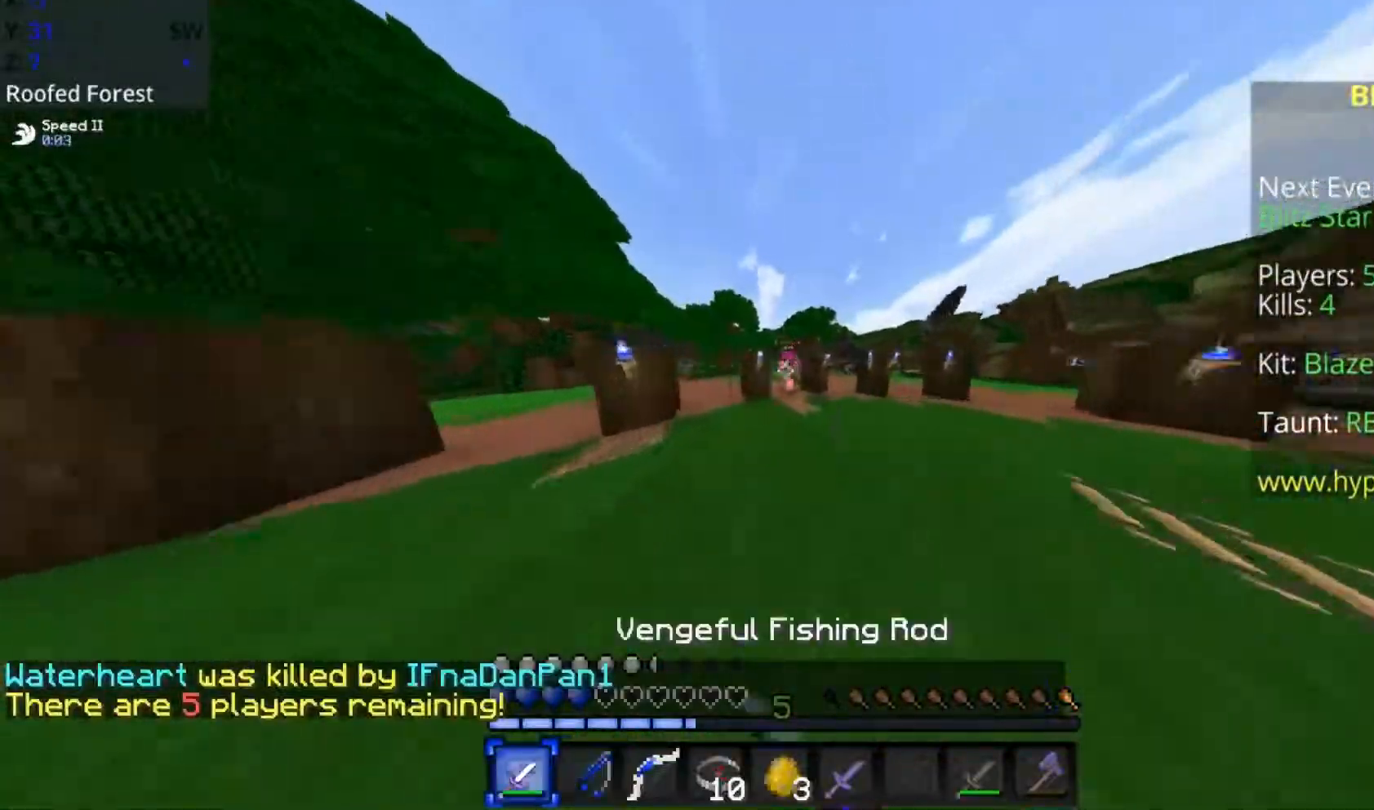
{"keys": ["d", "w"], "mouse": [], "events": [[67, "mouse_left", "up"], [117, "mouse_left", "down"], [183, "mouse_left", "up"], [267, "mouse_left", "down"], [317, "mouse_left", "up"], [367, "mouse_left", "down"], [417, "mouse_left", "up"]]}
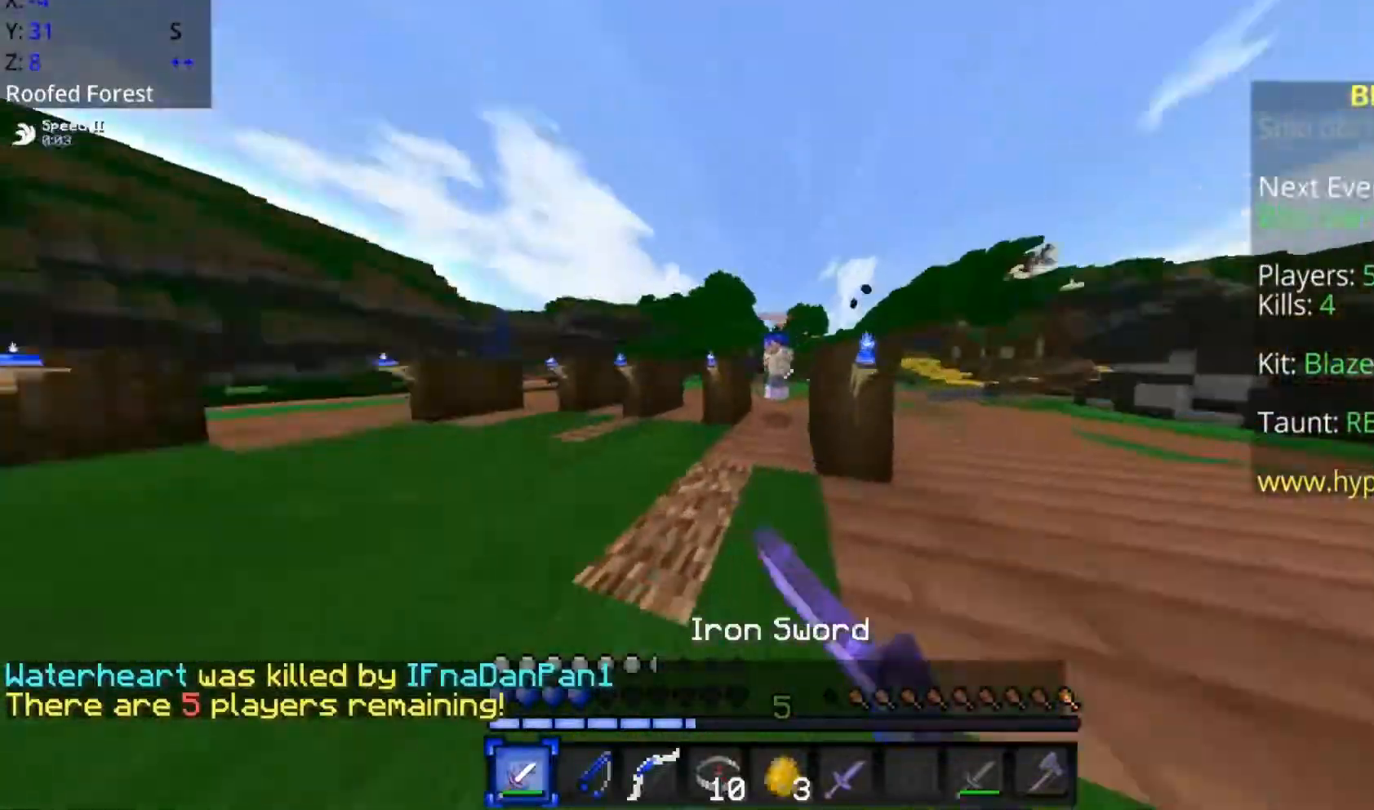
{"keys": ["a", "s"], "mouse": ["left"], "events": [[17, "mouse_left", "down"], [67, "a", "down"], [67, "mouse_left", "up"], [117, "d", "up"], [117, "mouse_left", "down"], [167, "mouse_left", "up"], [217, "mouse_left", "down"], [267, "w", "up"], [317, "mouse_left", "up"], [367, "mouse_left", "down"], [367, "s", "down"], [417, "mouse_left", "up"], [467, "mouse_left", "down"]]}
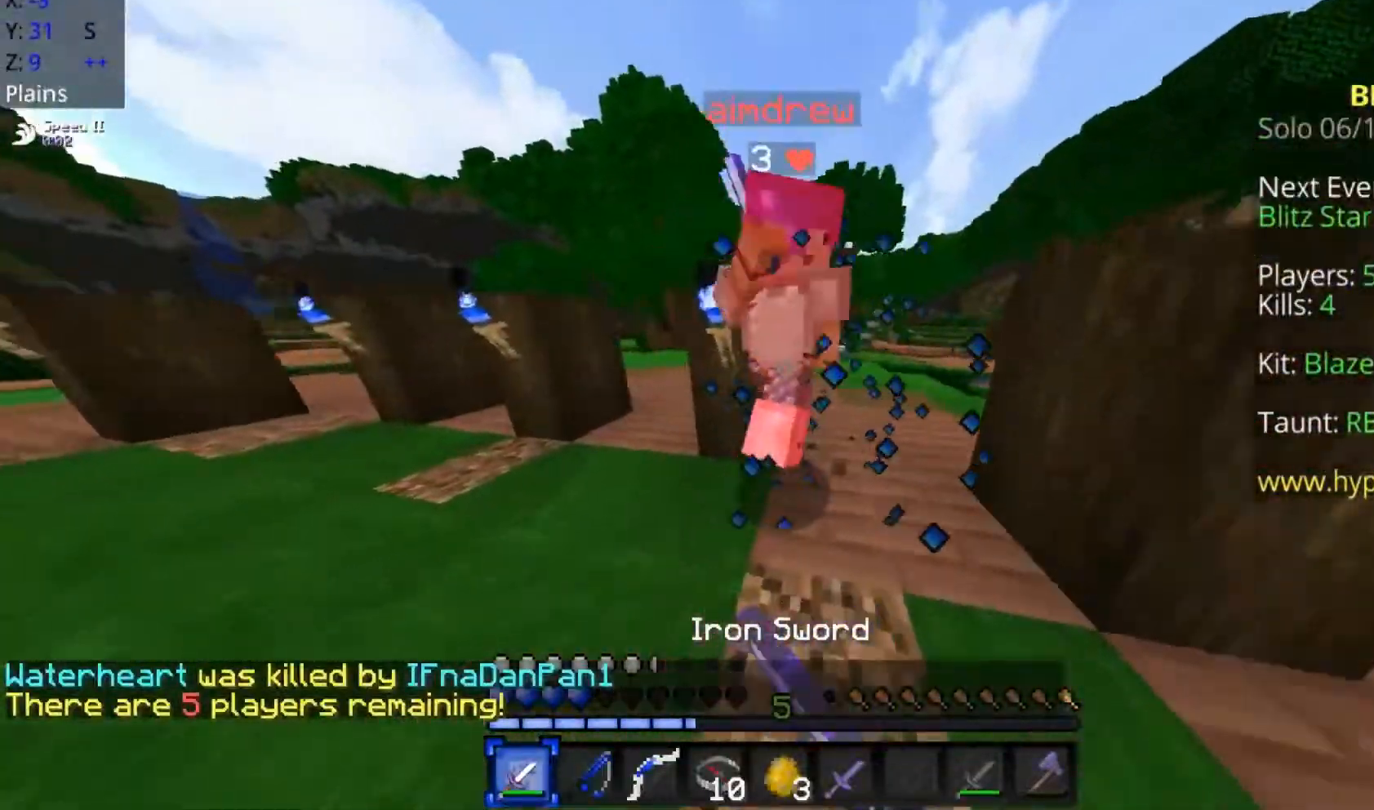
{"keys": ["d", "w"], "mouse": [], "events": [[17, "mouse_left", "up"], [67, "s", "up"], [117, "mouse_left", "down"], [167, "w", "down"], [217, "mouse_left", "up"], [267, "a", "up"], [267, "mouse_left", "down"], [317, "d", "down"], [317, "mouse_left", "up"], [367, "mouse_left", "down"], [467, "mouse_left", "up"]]}
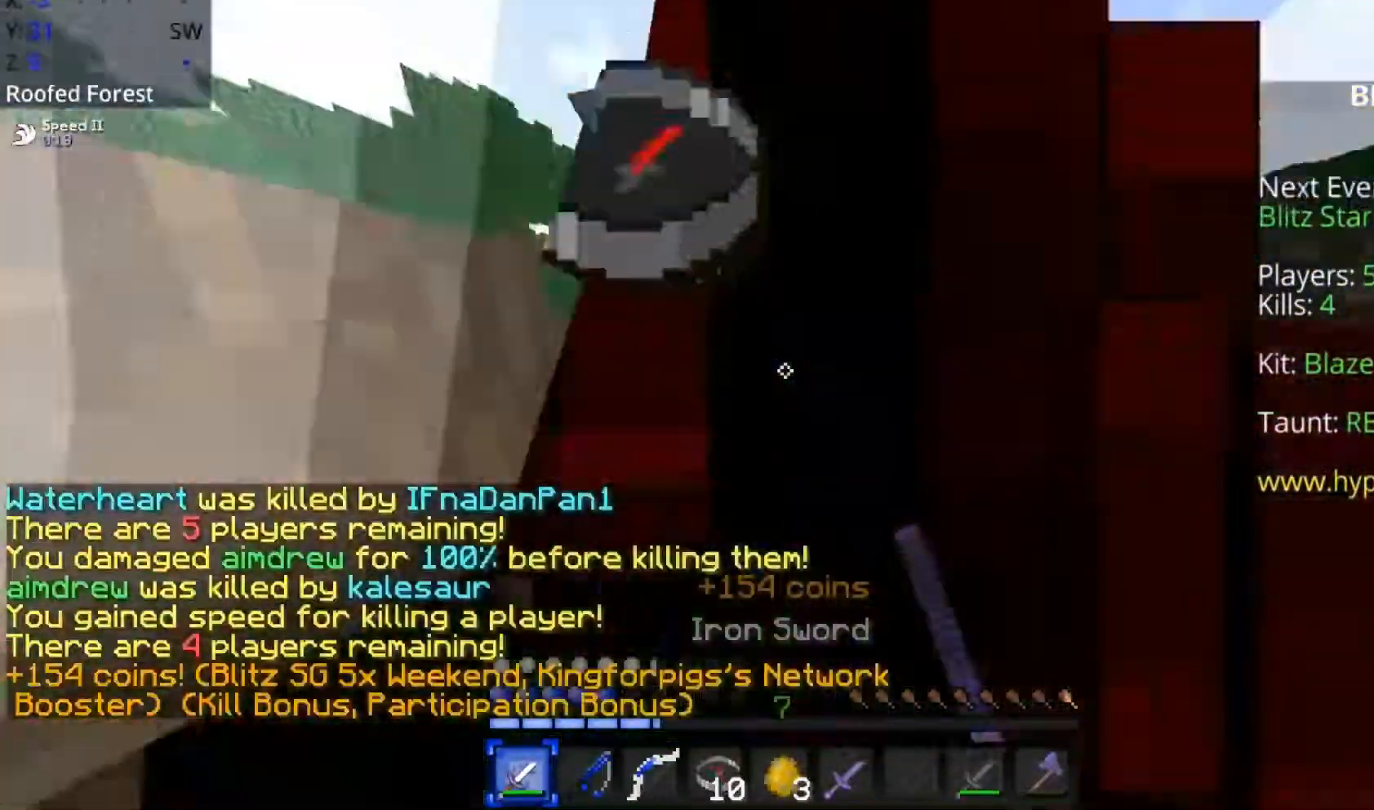
{"keys": ["a"], "mouse": [], "events": [[17, "a", "down"], [17, "d", "up"], [117, "a", "up"], [167, "w", "up"], [217, "d", "down"], [217, "s", "down"], [317, "a", "down"], [317, "d", "up"], [417, "s", "up"]]}
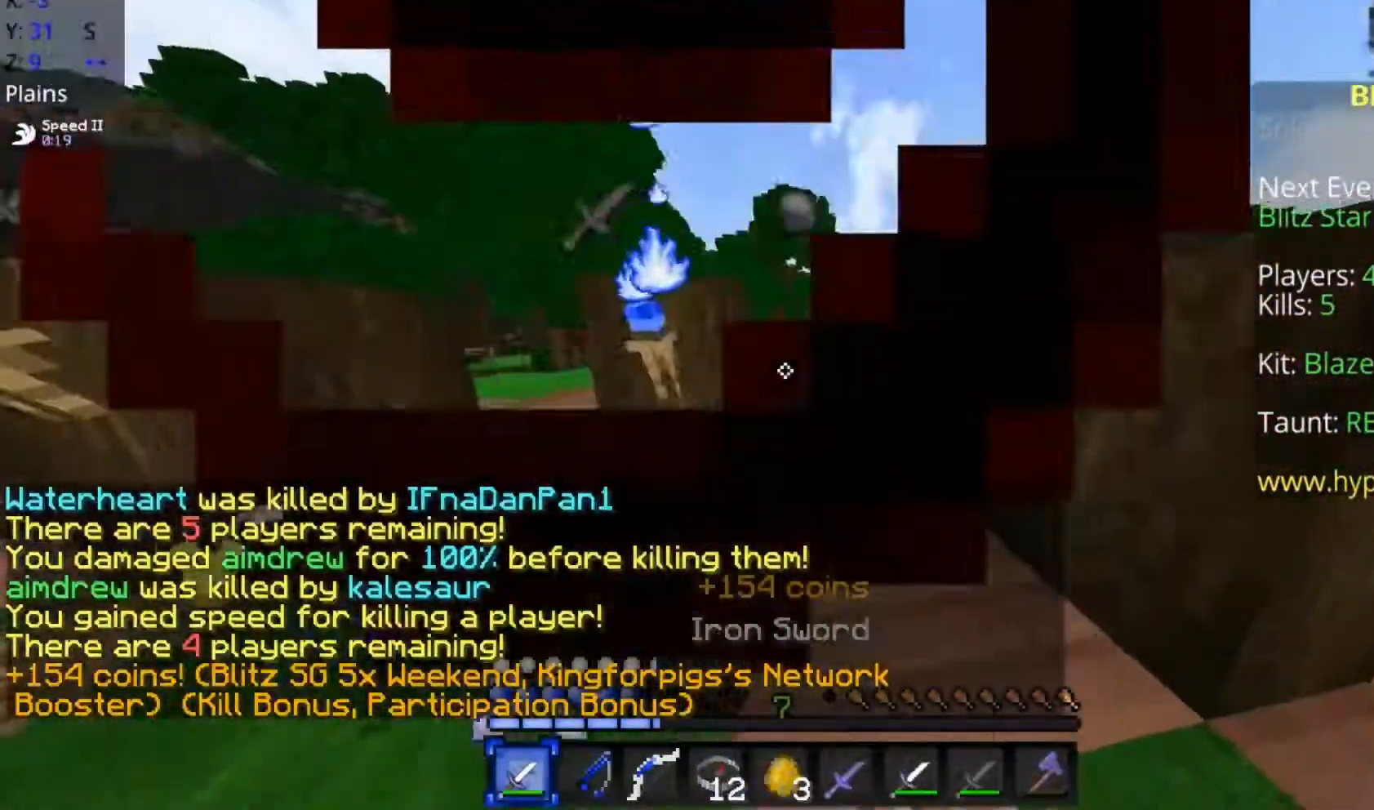
{"keys": ["w"], "mouse": [], "events": [[300, "w", "down"], [367, "a", "up"]]}
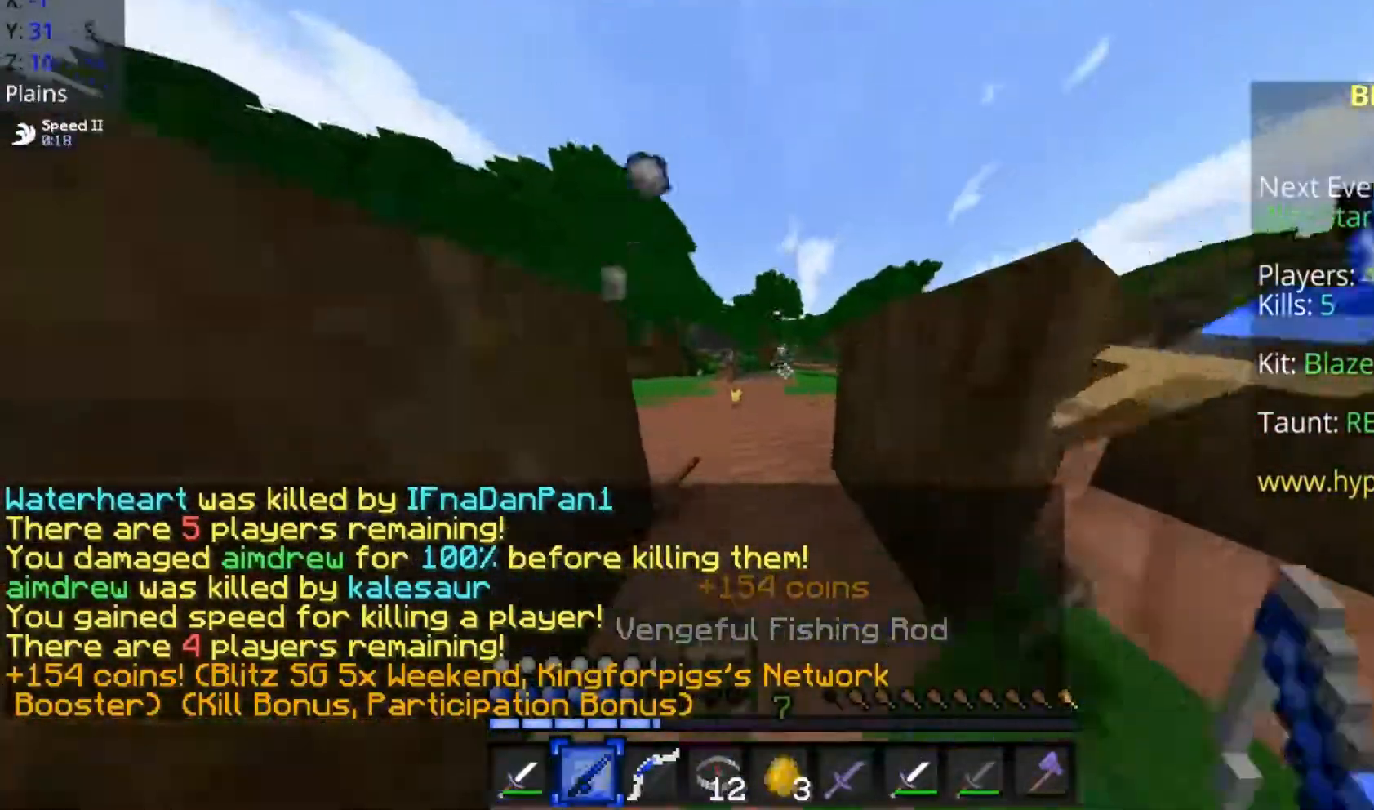
{"keys": ["d"], "mouse": [], "events": [[67, "a", "down"], [67, "mouse_right", "down"], [117, "mouse_right", "up"], [267, "a", "up"], [267, "d", "down"], [317, "mouse_left", "down"], [367, "mouse_left", "up"], [417, "mouse_left", "down"], [467, "mouse_left", "up"], [467, "w", "up"]]}
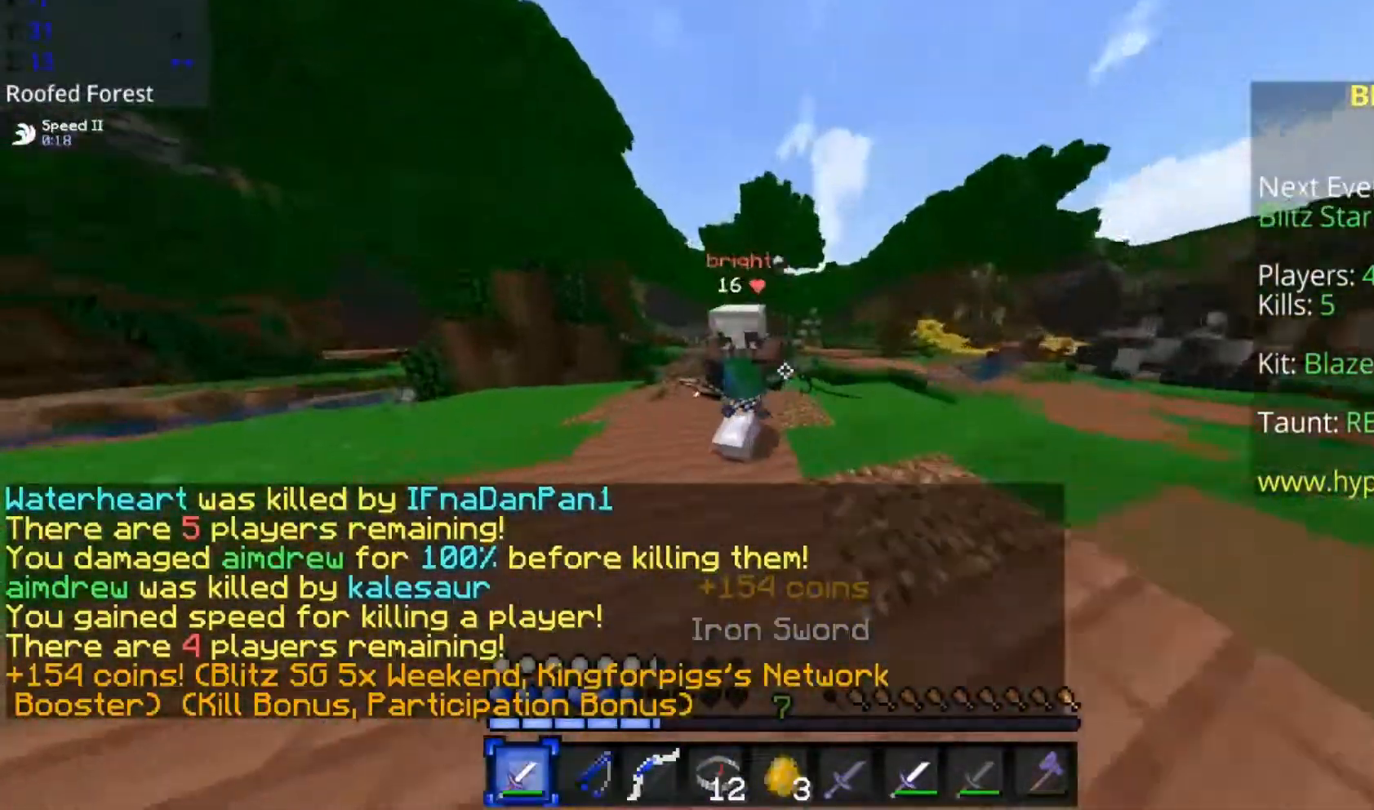
{"keys": ["a", "w"], "mouse": ["left"], "events": [[117, "mouse_left", "down"], [167, "a", "down"], [217, "d", "up"], [267, "mouse_left", "up"], [267, "w", "down"], [317, "mouse_left", "down"], [367, "mouse_left", "up"], [467, "mouse_left", "down"]]}
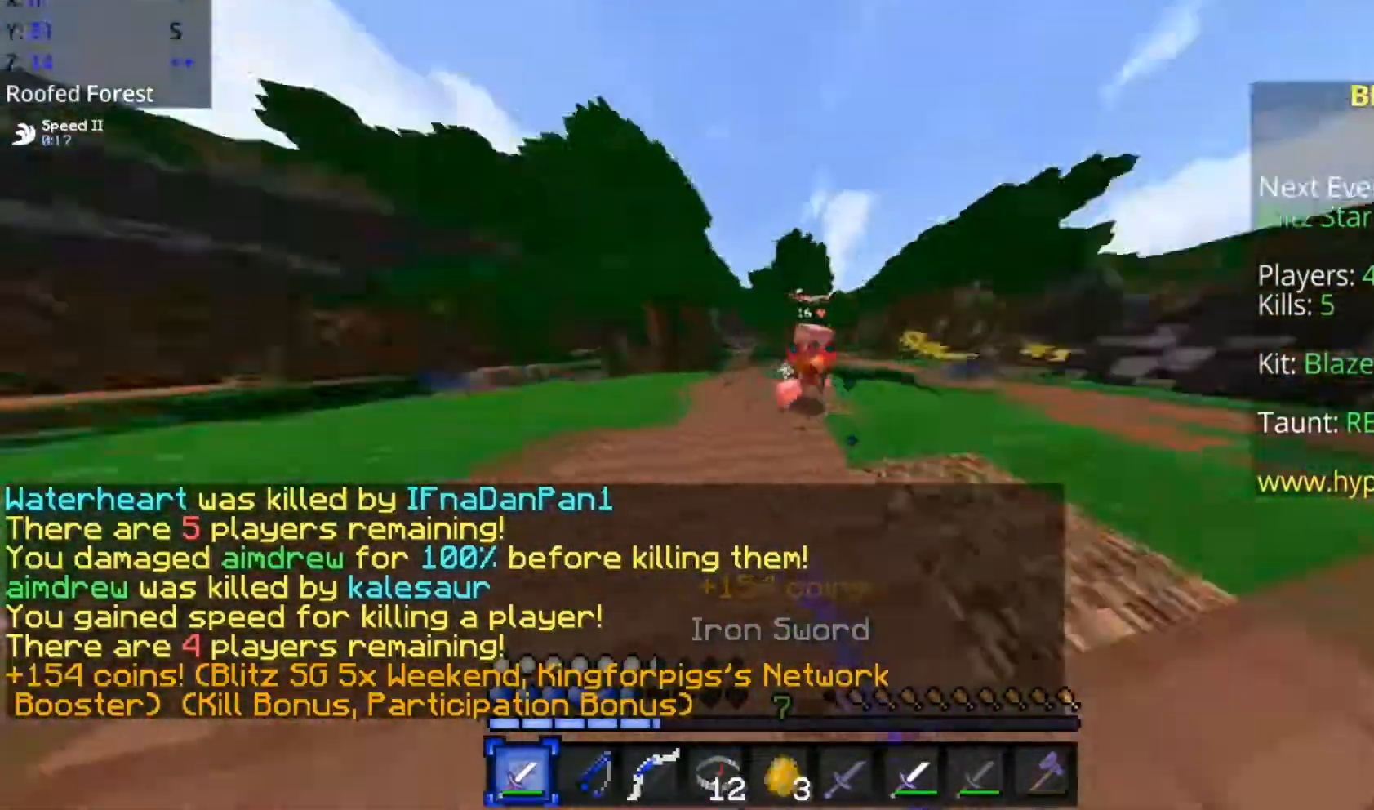
{"keys": ["a", "w"], "mouse": [], "events": [[17, "mouse_left", "up"], [100, "mouse_left", "down"], [167, "mouse_left", "up"], [267, "mouse_left", "down"], [317, "mouse_left", "up"], [417, "mouse_left", "down"], [467, "mouse_left", "up"]]}
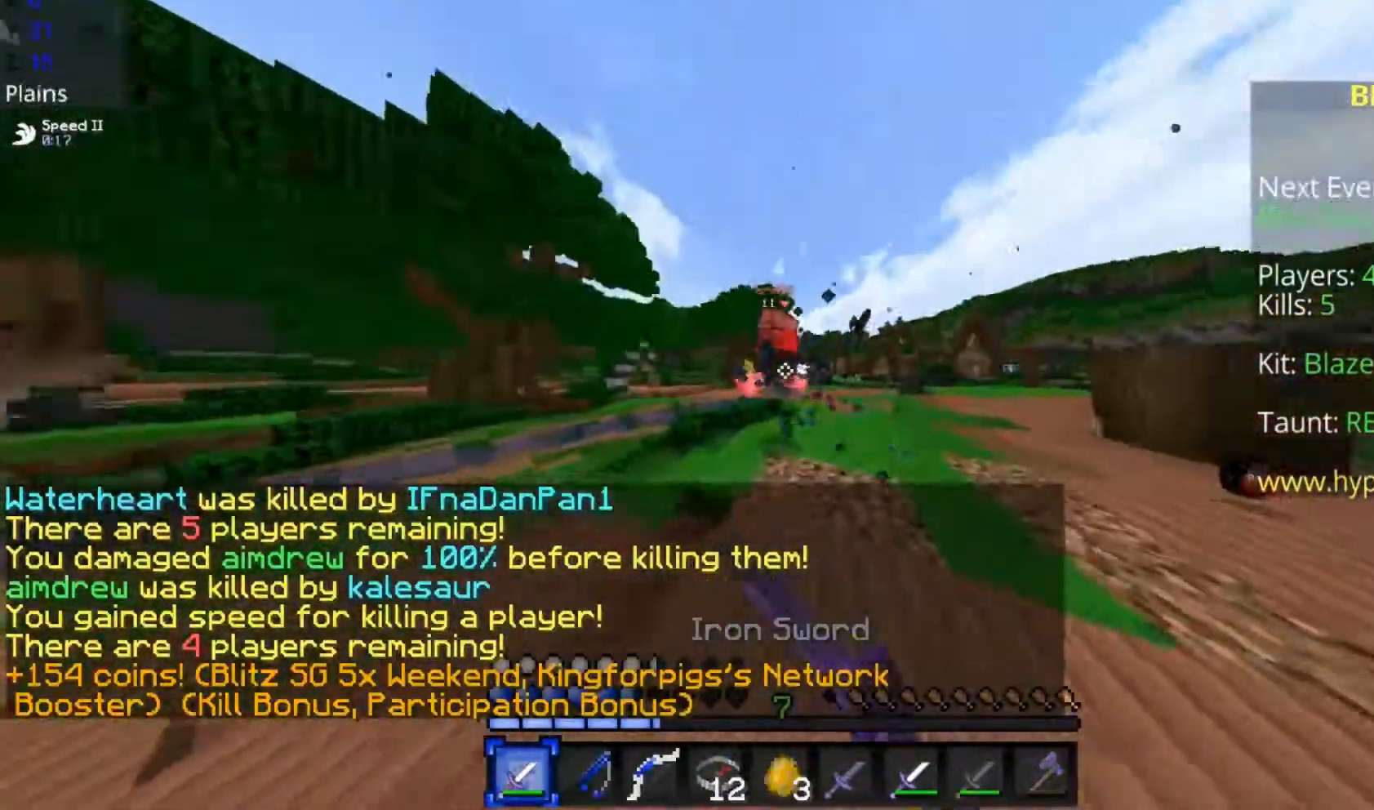
{"keys": ["w"], "mouse": ["left"], "events": [[67, "mouse_left", "down"], [117, "a", "up"], [117, "mouse_left", "up"], [167, "mouse_left", "down"], [217, "mouse_left", "up"], [267, "d", "down"], [267, "mouse_left", "down"], [317, "mouse_left", "up"], [367, "mouse_left", "down"], [400, "d", "up"], [400, "mouse_left", "up"], [467, "mouse_left", "down"]]}
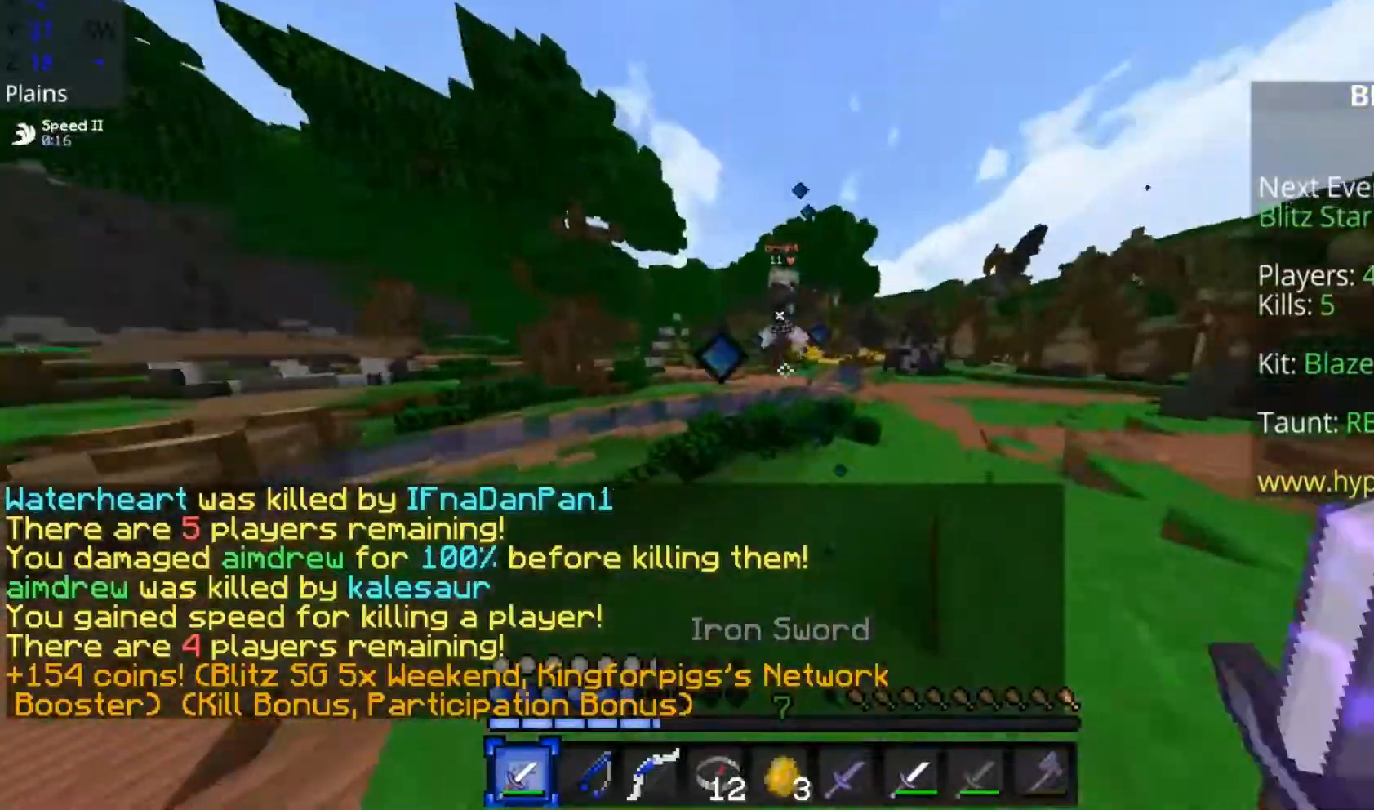
{"keys": ["d", "w"], "mouse": ["left"], "events": [[67, "mouse_right", "down"], [117, "mouse_left", "up"], [117, "mouse_right", "up"], [417, "d", "down"], [467, "mouse_left", "down"]]}
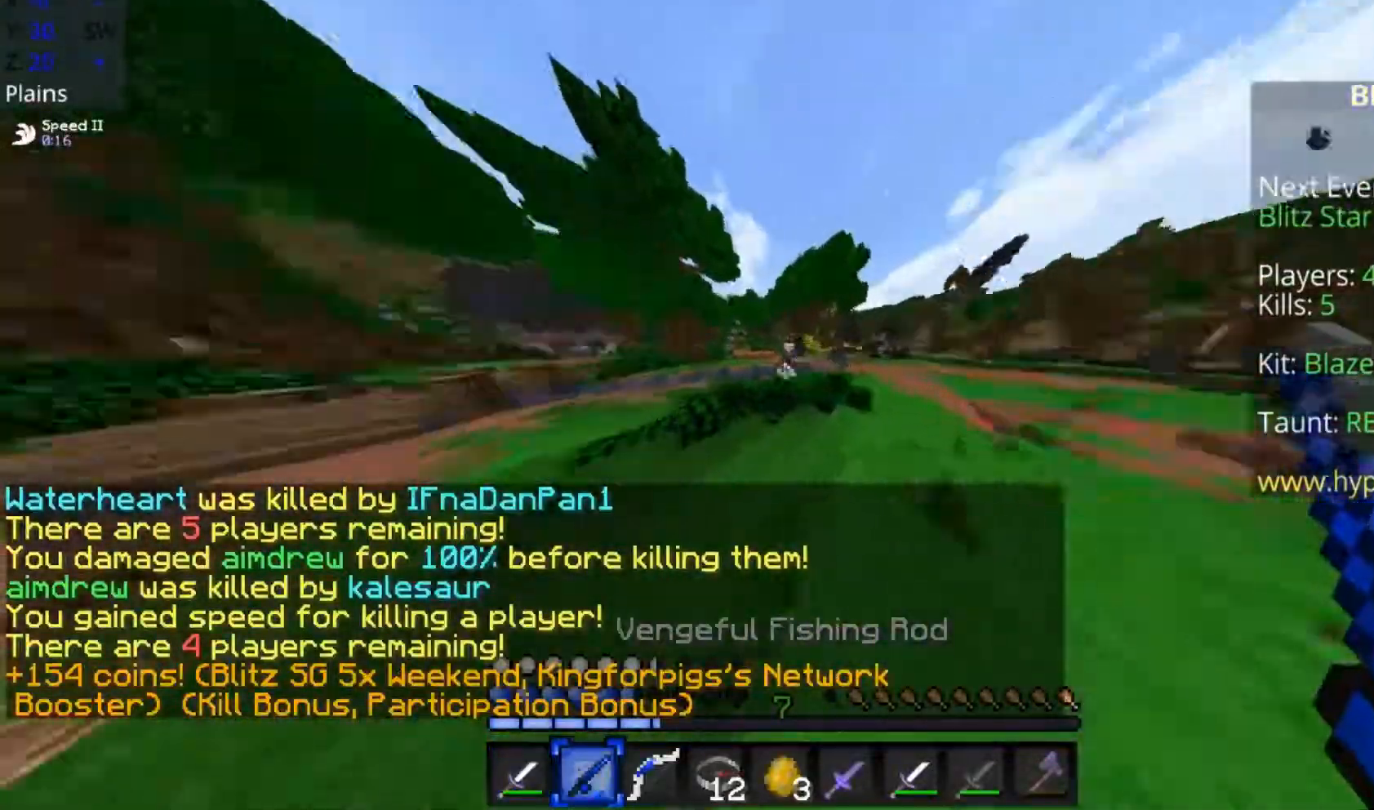
{"keys": ["space", "w"], "mouse": ["left"], "events": [[17, "mouse_left", "up"], [67, "mouse_left", "down"], [117, "mouse_left", "up"], [167, "mouse_left", "down"], [267, "mouse_left", "up"], [317, "d", "up"], [317, "mouse_left", "down"], [367, "mouse_left", "up"], [367, "space", "down"], [417, "mouse_left", "down"]]}
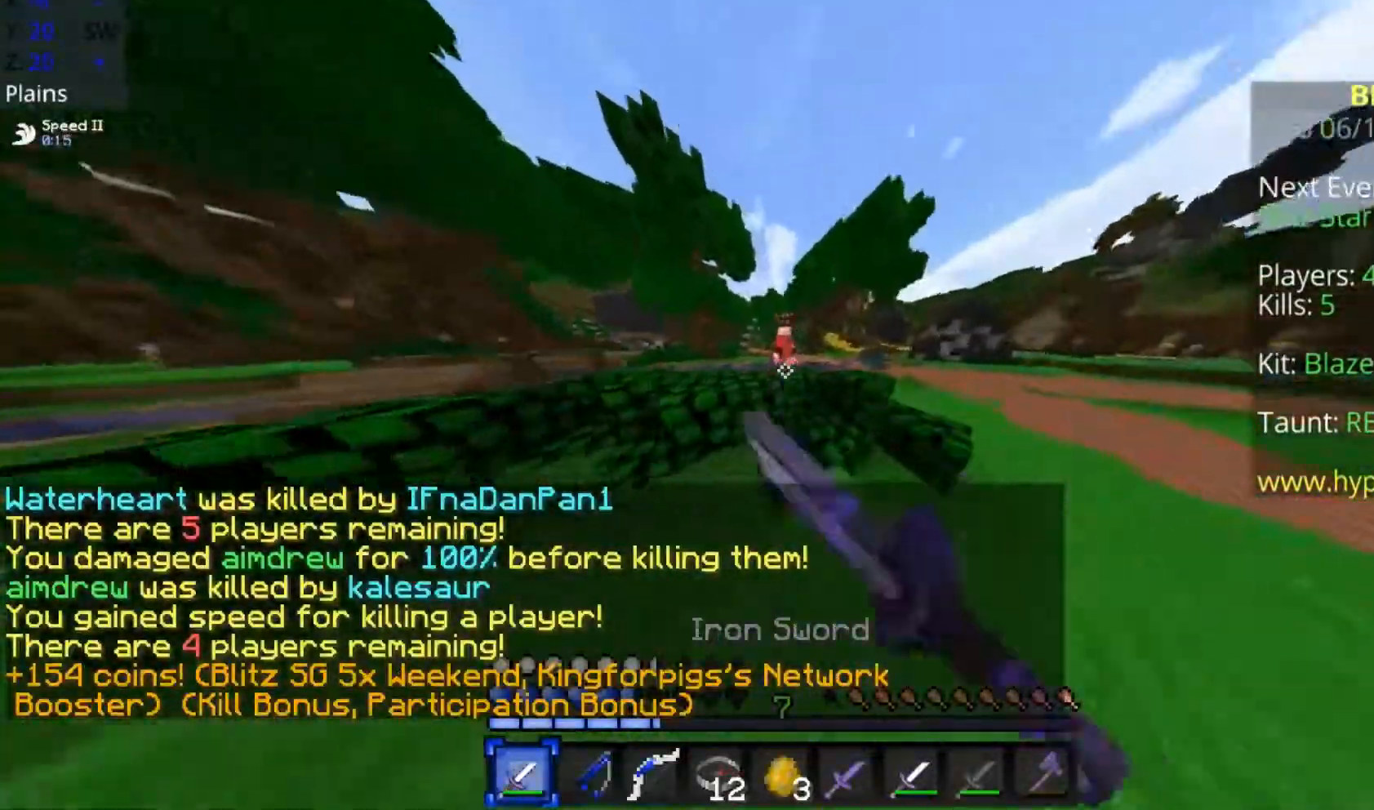
{"keys": ["w"], "mouse": ["left"], "events": [[17, "mouse_left", "up"], [67, "mouse_left", "down"], [117, "mouse_left", "up"], [167, "mouse_left", "down"], [167, "space", "up"], [217, "mouse_left", "up"], [317, "mouse_left", "down"], [367, "mouse_left", "up"], [467, "mouse_left", "down"]]}
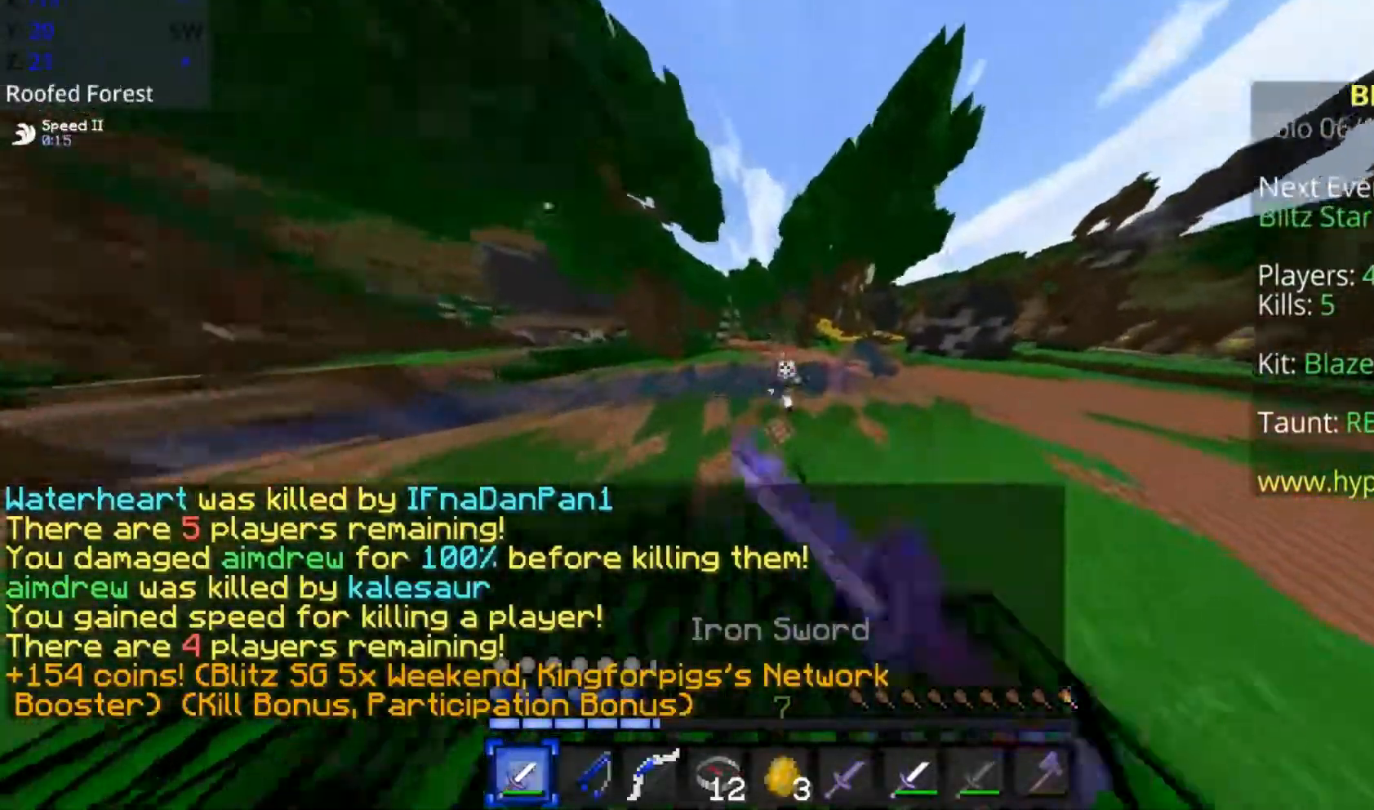
{"keys": ["w"], "mouse": ["left"], "events": [[17, "mouse_left", "up"], [67, "mouse_left", "down"], [117, "mouse_left", "up"], [217, "mouse_left", "down"], [267, "mouse_left", "up"], [317, "mouse_left", "down"], [367, "mouse_left", "up"], [417, "mouse_left", "down"]]}
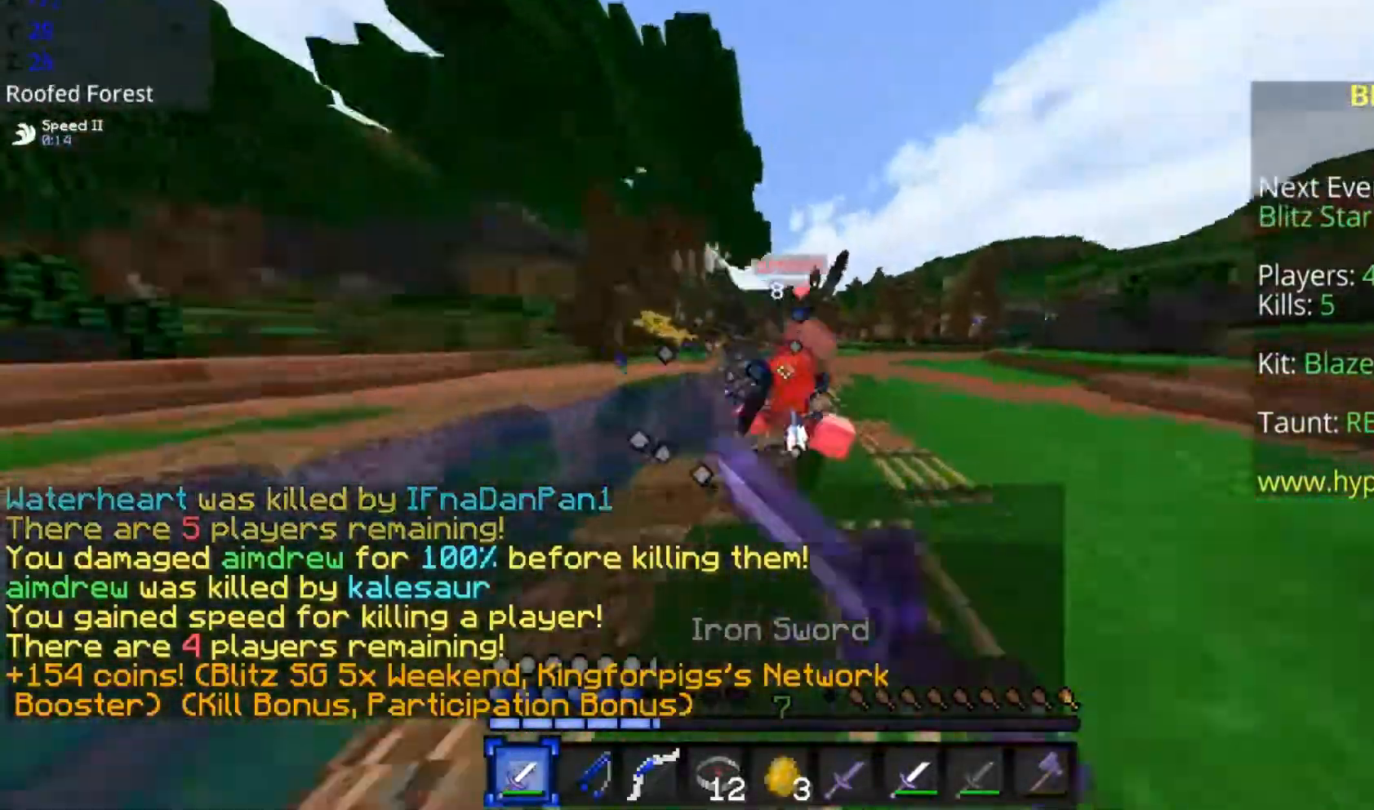
{"keys": ["w"], "mouse": [], "events": [[17, "mouse_left", "up"], [167, "mouse_left", "down"], [217, "mouse_left", "up"], [267, "mouse_left", "down"], [317, "mouse_left", "up"], [367, "mouse_left", "down"], [417, "mouse_left", "up"]]}
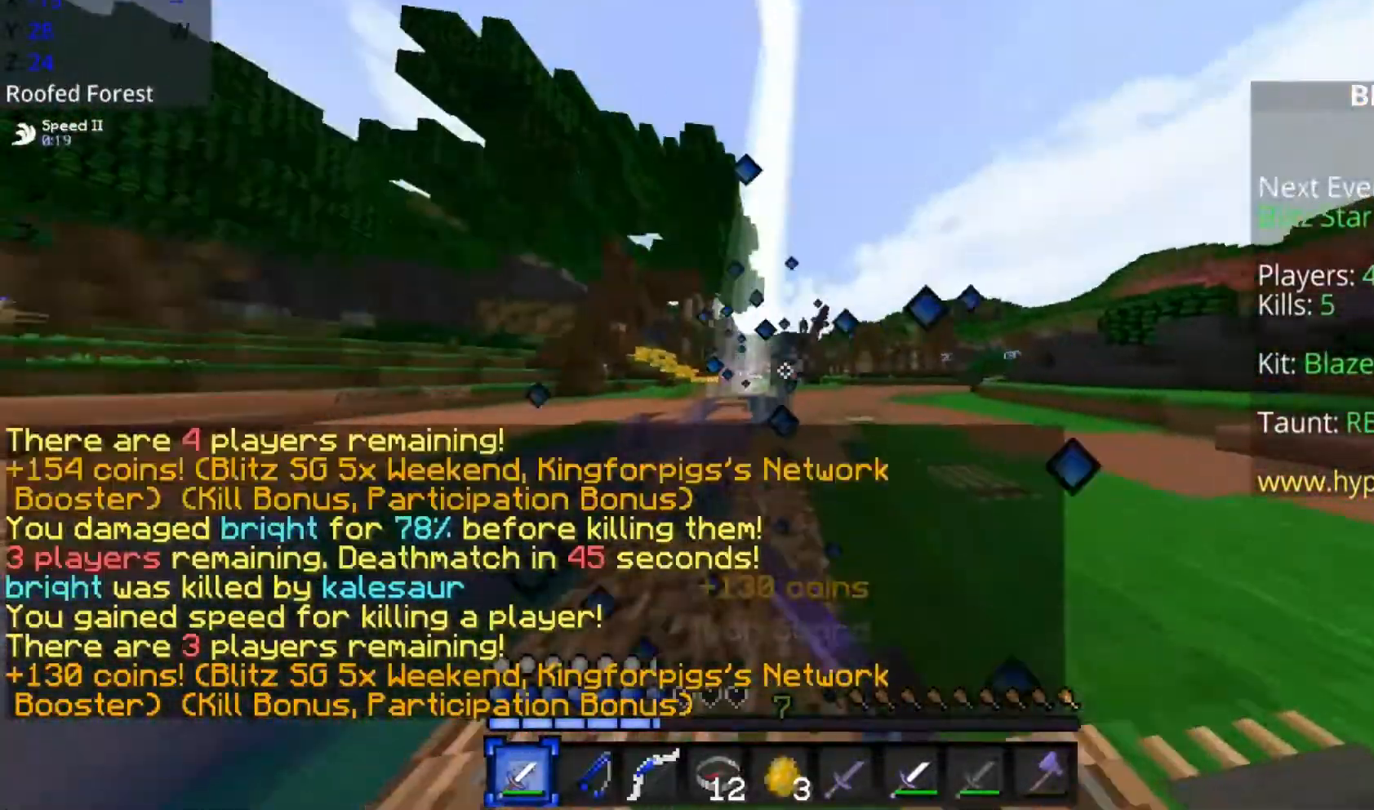
{"keys": ["w"], "mouse": [], "events": [[17, "mouse_left", "down"], [67, "mouse_left", "up"], [117, "mouse_left", "down"], [167, "mouse_left", "up"], [367, "a", "down"], [417, "a", "up"]]}
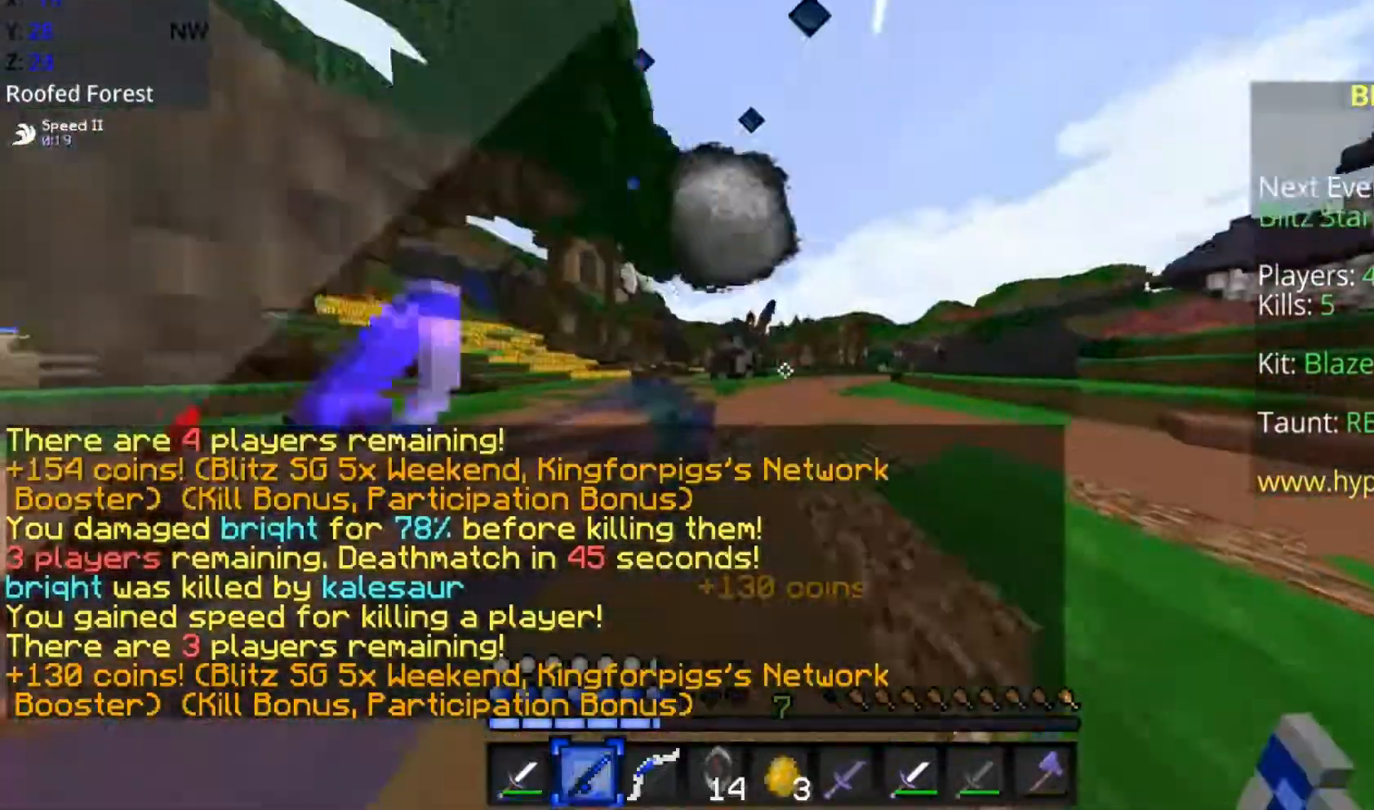
{"keys": ["w"], "mouse": [], "events": []}
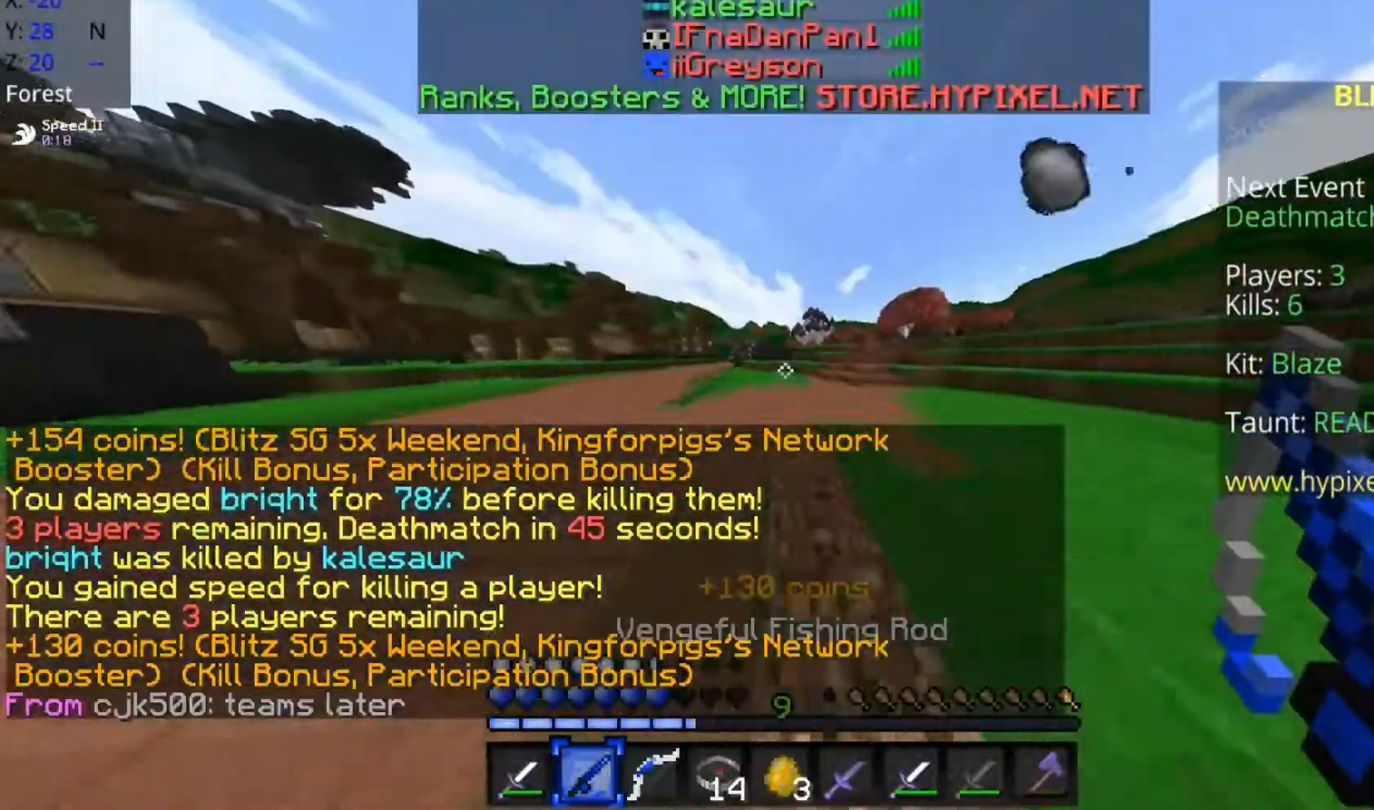
{"keys": ["w"], "mouse": [], "events": []}
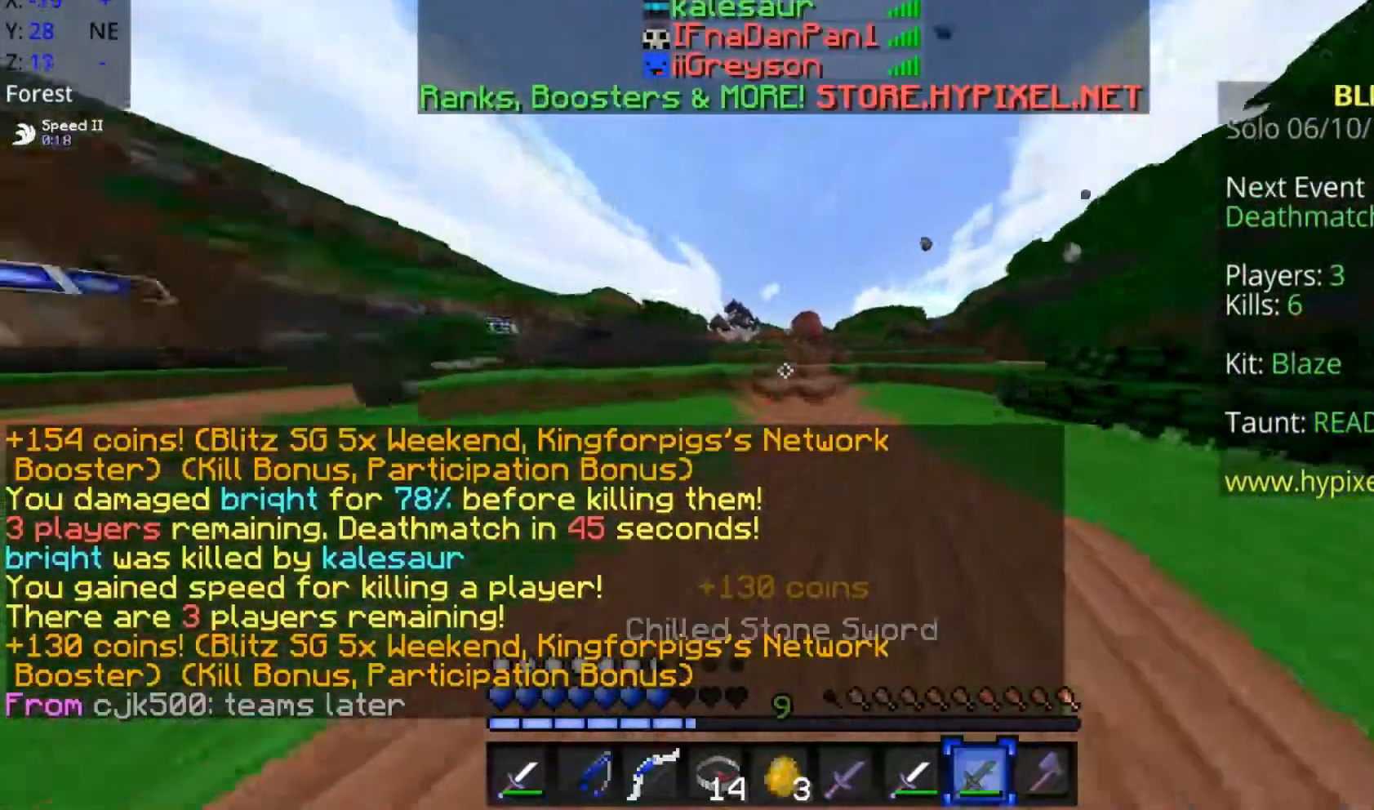
{"keys": ["space", "w"], "mouse": [], "events": [[217, "space", "down"]]}
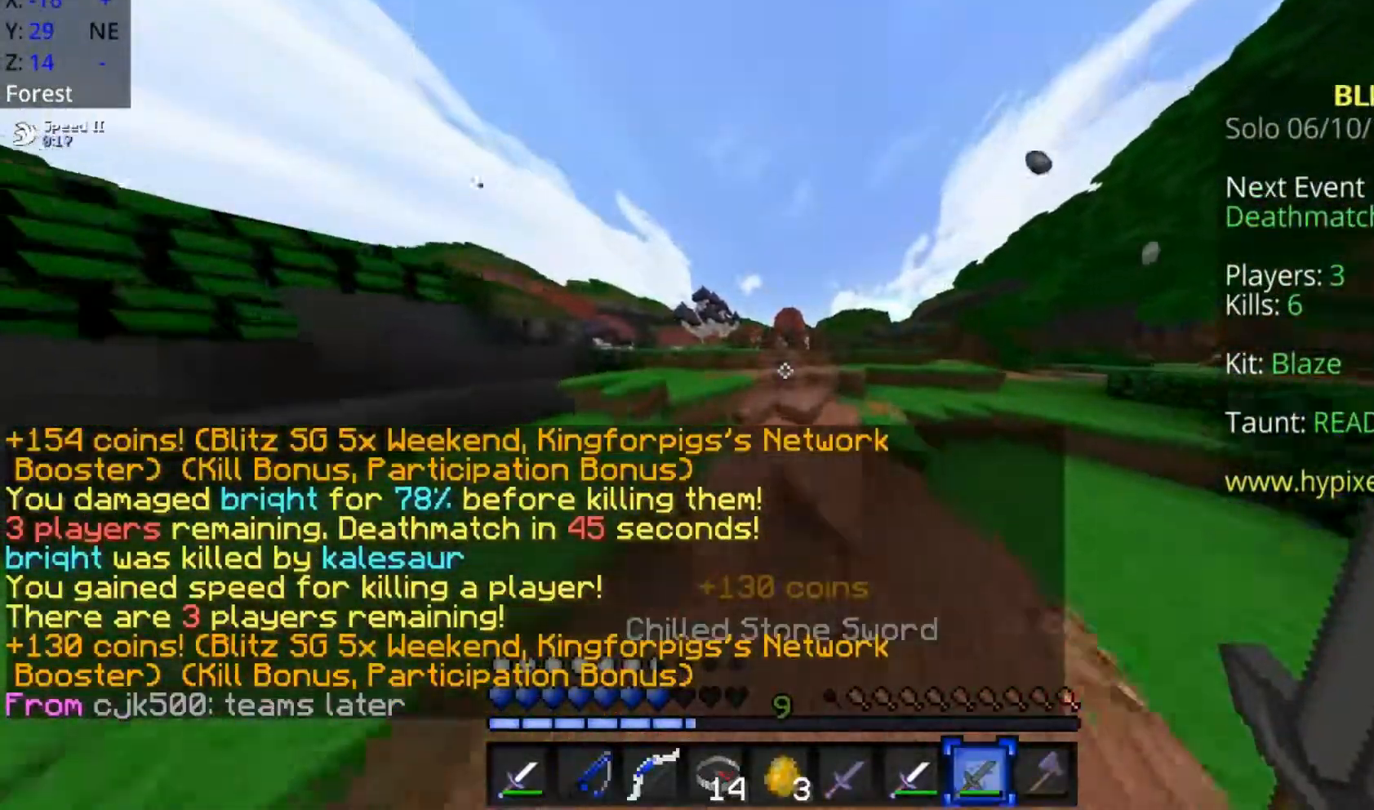
{"keys": ["space", "w"], "mouse": [], "events": []}